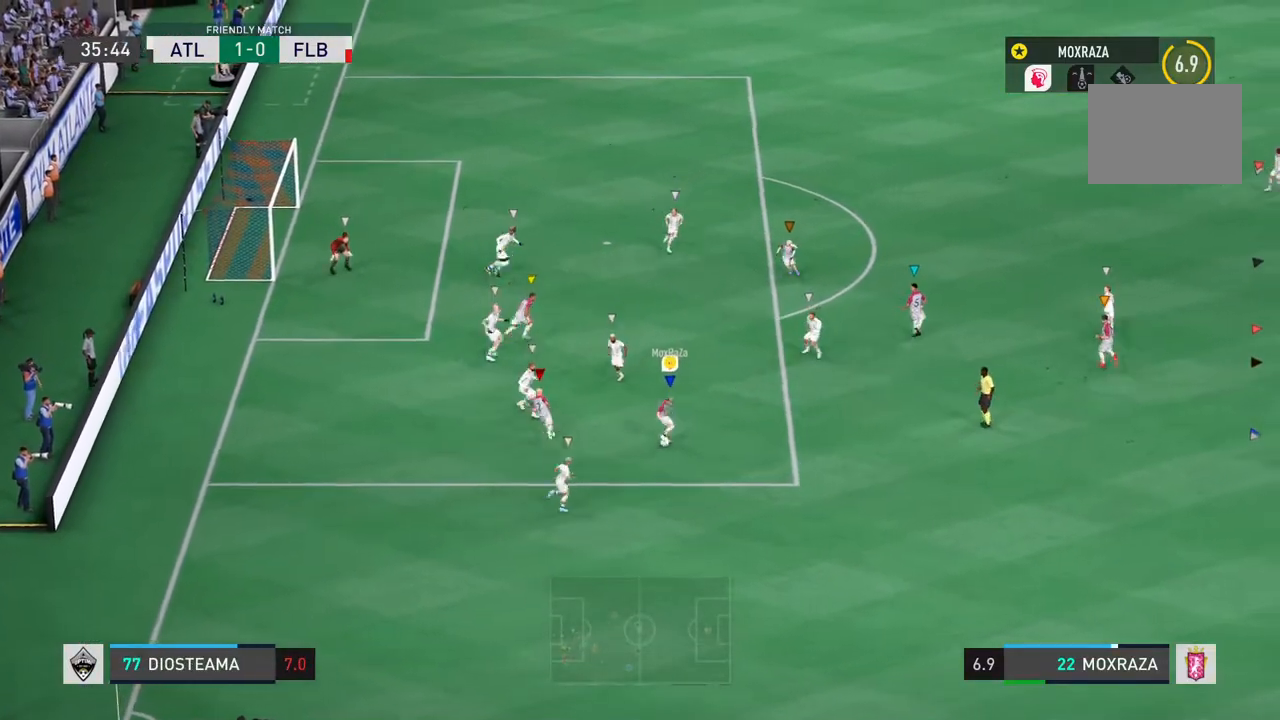
Gameplay with a controller (PlayStation layout); each line is a JSON object with the inputs held at the frame after it. "events" lists button and stick changes between this image and that frame as [ms after this image, input, new state], when the widget could be followed in between. Not read: L3 R3.
{"buttons": ["L1"], "left_stick": "down", "right_stick": "center", "events": [[334, "L1", "down"], [500, "left_stick", "down"]]}
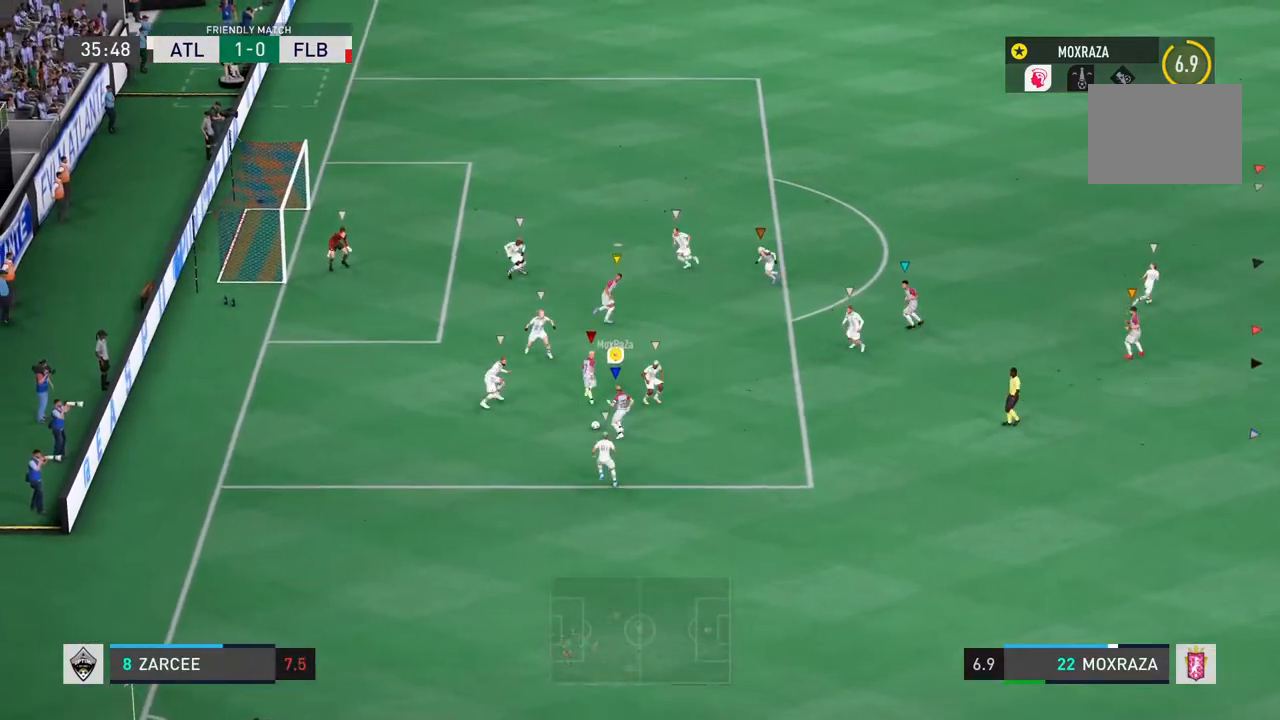
{"buttons": [], "left_stick": "up-left", "right_stick": "center", "events": [[201, "left_stick", "center"], [234, "L1", "up"], [267, "left_stick", "up"], [301, "CROSS", "down"], [317, "left_stick", "up-left"], [368, "CROSS", "up"]]}
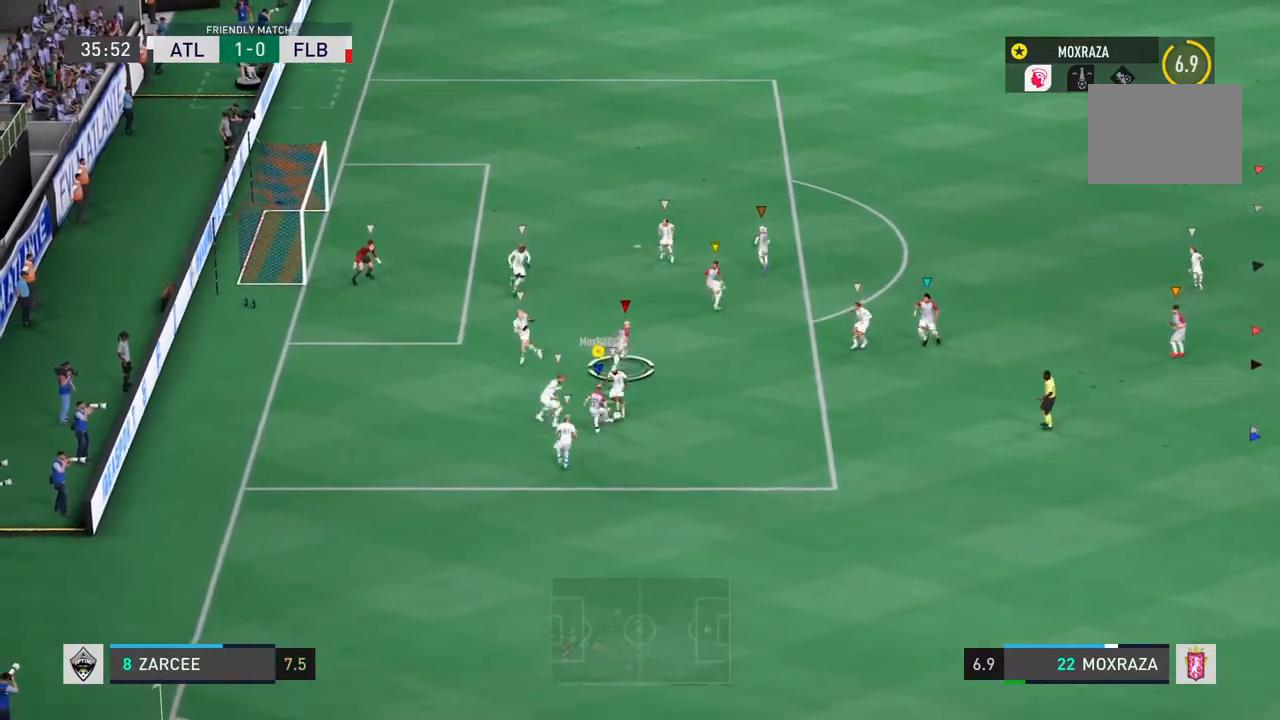
{"buttons": [], "left_stick": "up-left", "right_stick": "center", "events": []}
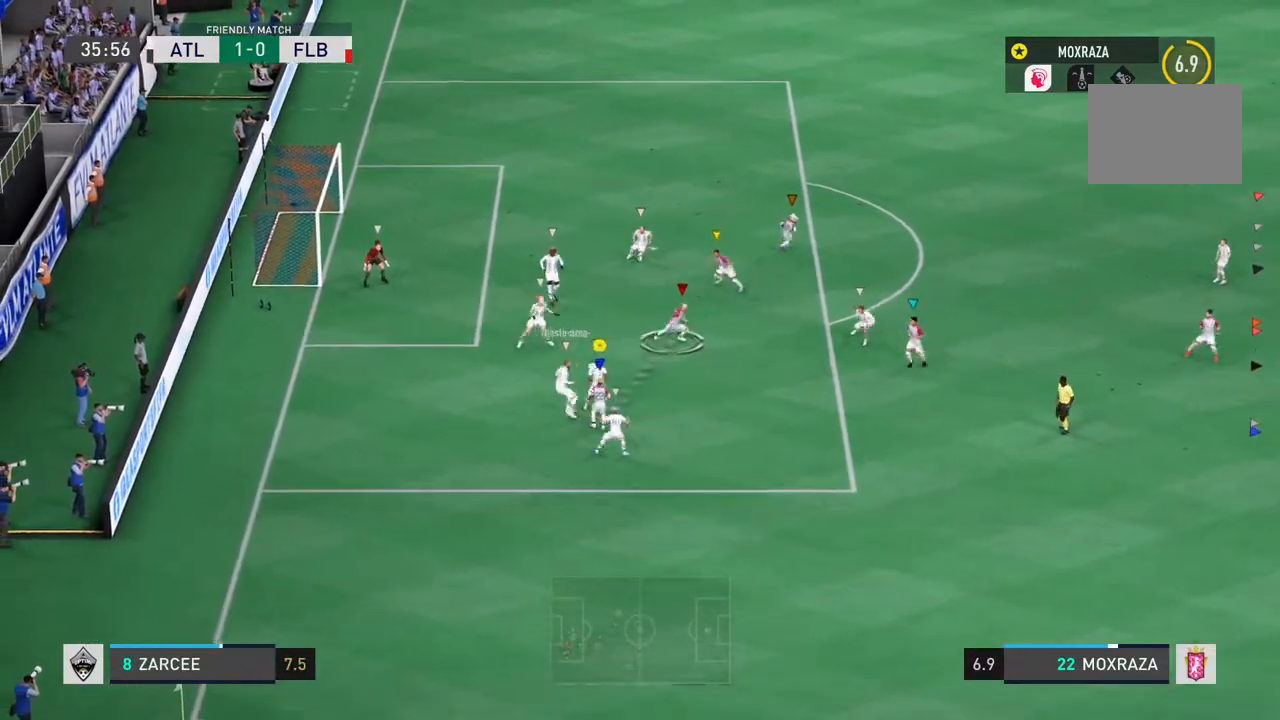
{"buttons": ["L1", "L2", "R2"], "left_stick": "center", "right_stick": "center", "events": [[34, "L2", "down"], [51, "R2", "down"], [351, "L1", "down"], [351, "left_stick", "up"], [451, "left_stick", "center"]]}